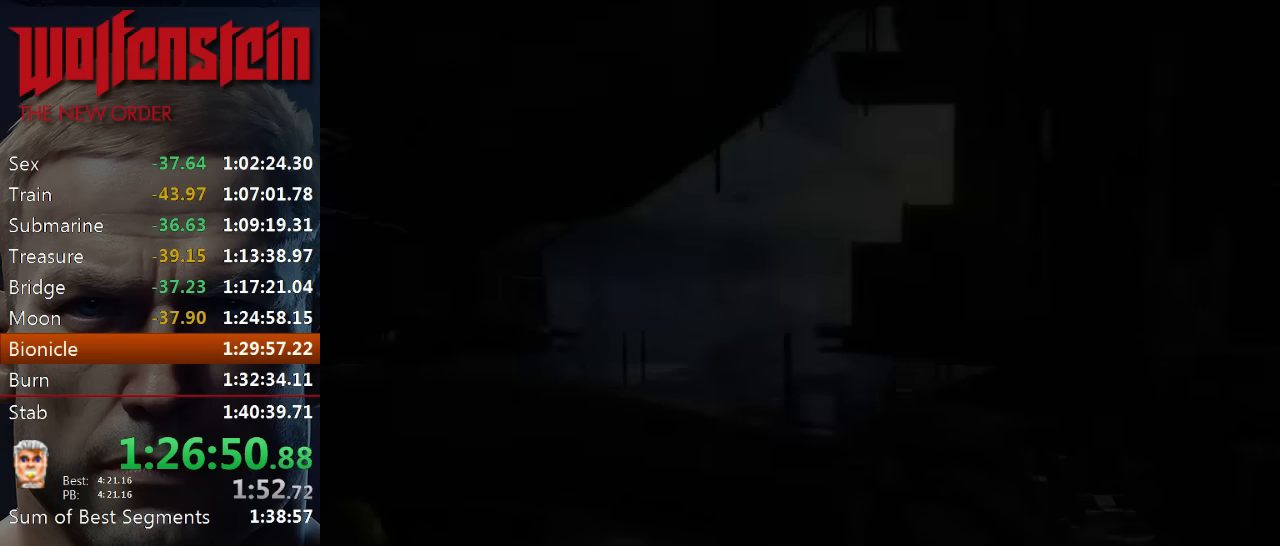
Gameplay with keyboard and mouse; each line is a JSON object with the keys and mouse buttons held at the frame after it. "events" lists presses ("down") and releases ("up") of "1", "2", "3", "4", "5", "a", "alt", "b", "c", "ctrl", "d", "e", "f", "n", "q", "r", "s", "shift", "space", "tab", "v", "w", "x", "z", "mouse_left", "mouse_middle", "mouse_right", "mouse_wheel_up" and "mouse_wheel_down" between this image and that frame as [ms after this image, input, new state], when the widget could be followed in between. "mouse_left", "mouse_middle", "mouse_right", "mouse_wheel_up", "mouse_wheel_down" = the "left", "middle", "right", "wheel_up", "wheel_down" buttons of the "mouse" list. No other keys are recorded. Mouse movement is not recorded.
{"keys": ["w"], "mouse": [], "events": [[33, "a", "down"], [100, "w", "down"], [400, "a", "up"]]}
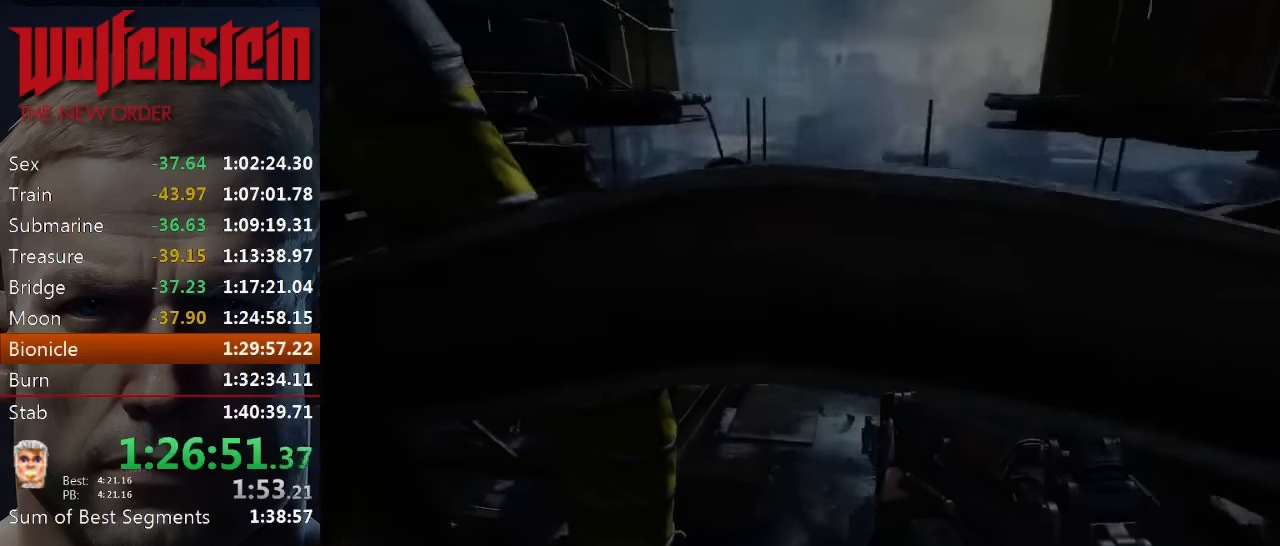
{"keys": ["ctrl", "w"], "mouse": [], "events": [[66, "ctrl", "down"]]}
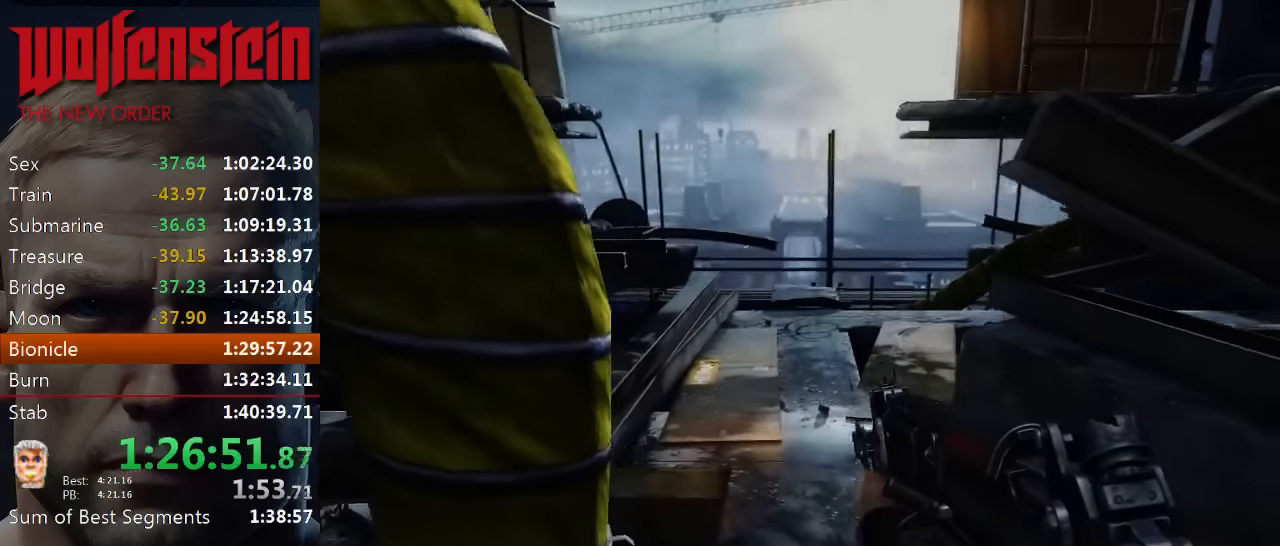
{"keys": ["ctrl", "w"], "mouse": [], "events": []}
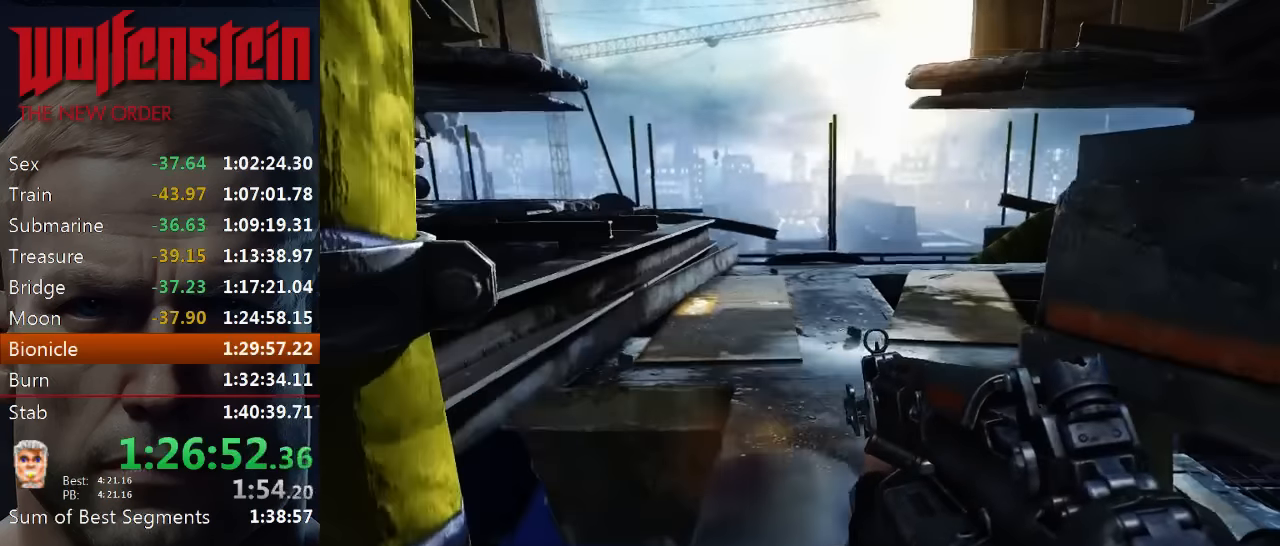
{"keys": ["w"], "mouse": [], "events": [[316, "ctrl", "up"]]}
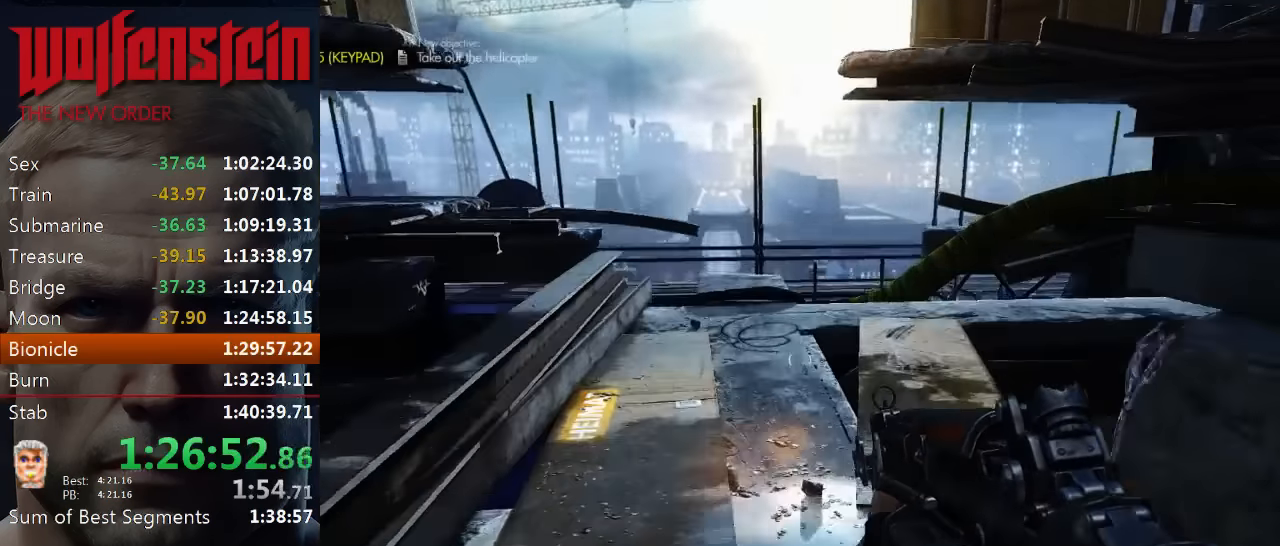
{"keys": ["shift", "w"], "mouse": [], "events": [[100, "a", "down"], [200, "shift", "down"], [233, "a", "up"]]}
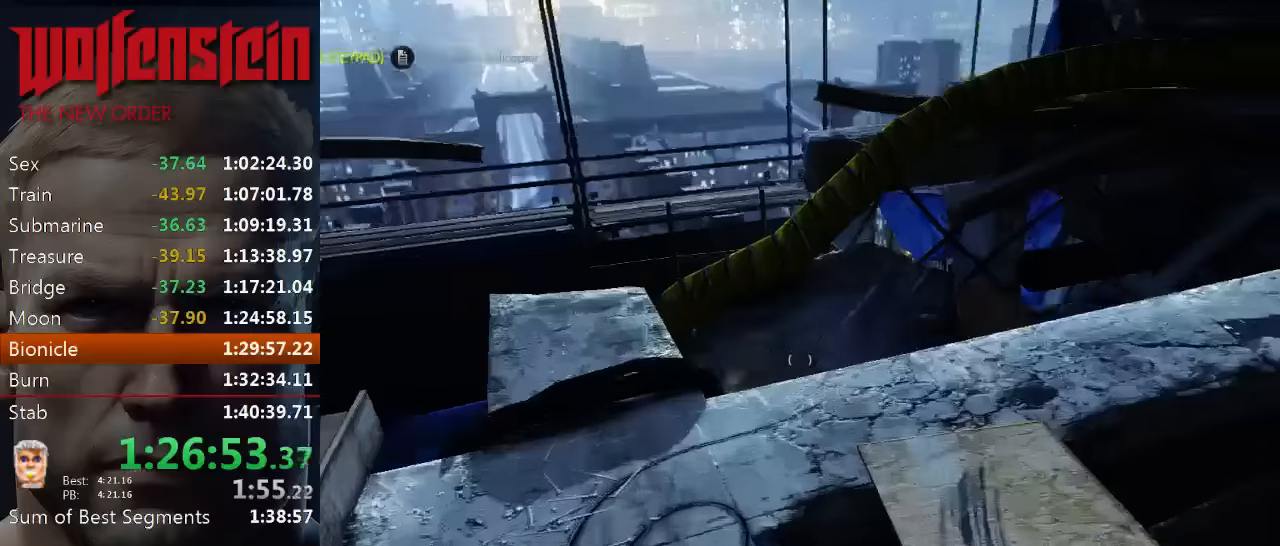
{"keys": ["w"], "mouse": [], "events": [[450, "shift", "up"]]}
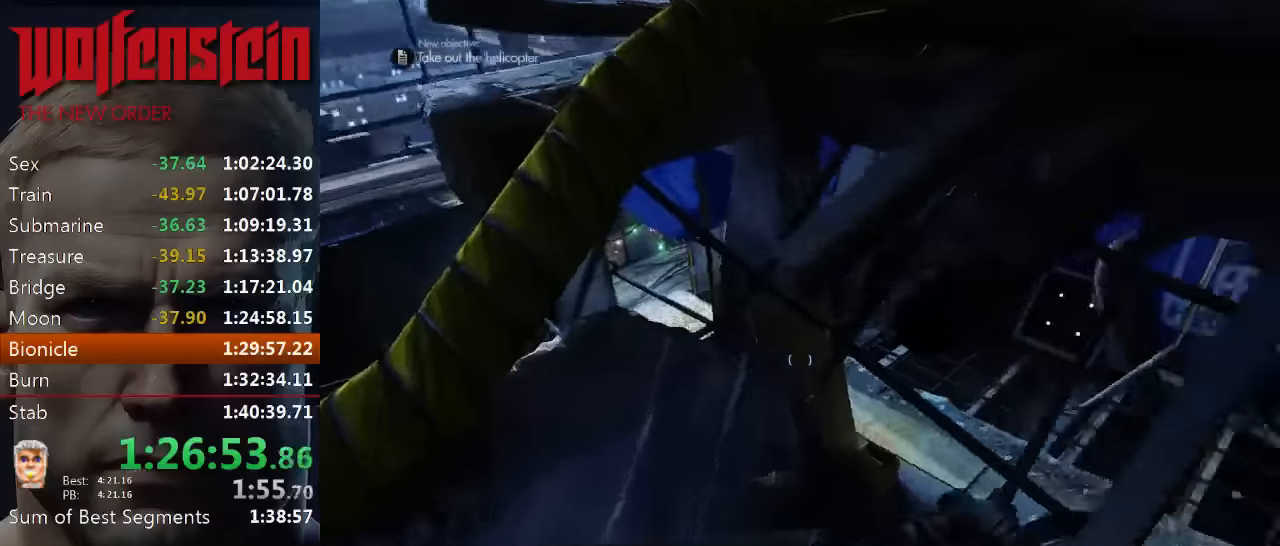
{"keys": ["shift", "w"], "mouse": [], "events": [[383, "shift", "down"]]}
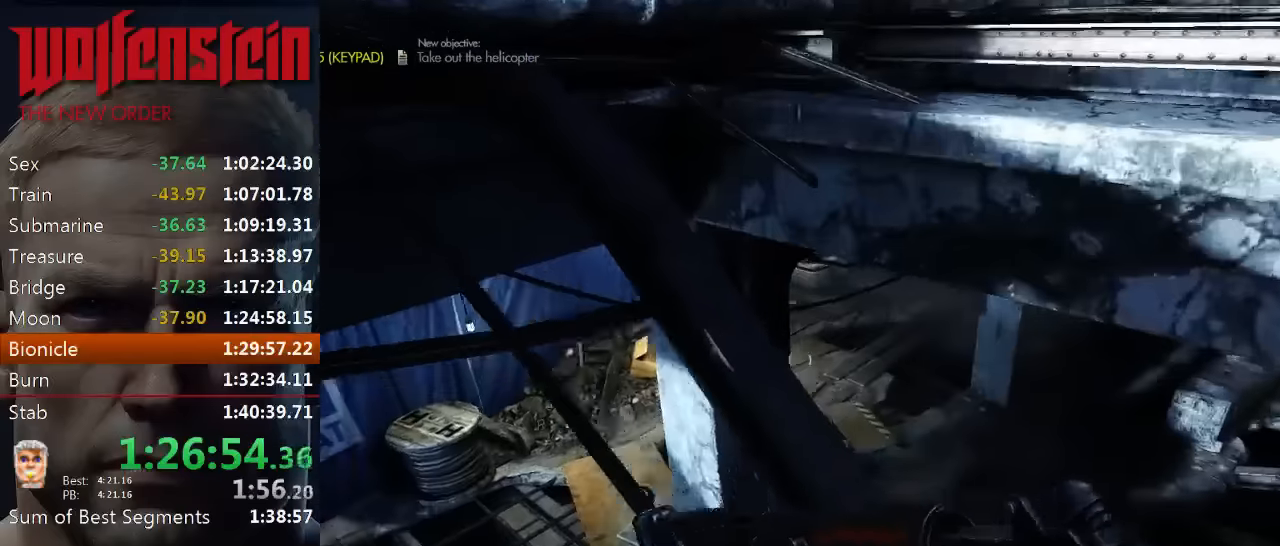
{"keys": ["a", "shift", "w"], "mouse": [], "events": [[150, "a", "down"]]}
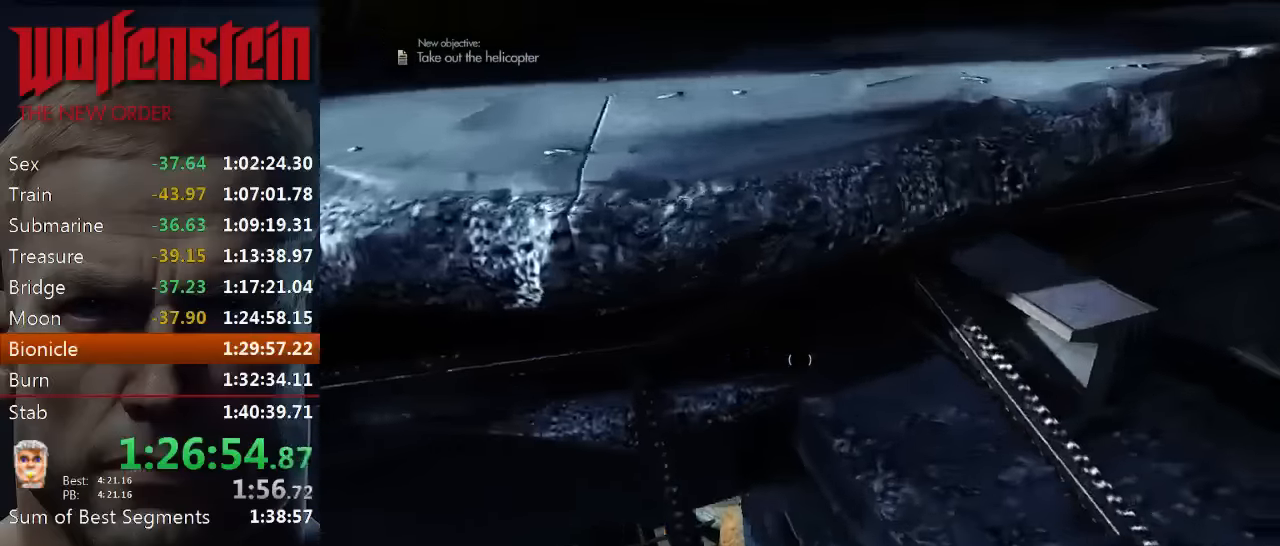
{"keys": ["shift", "w"], "mouse": [], "events": [[66, "a", "up"], [233, "a", "down"], [300, "a", "up"]]}
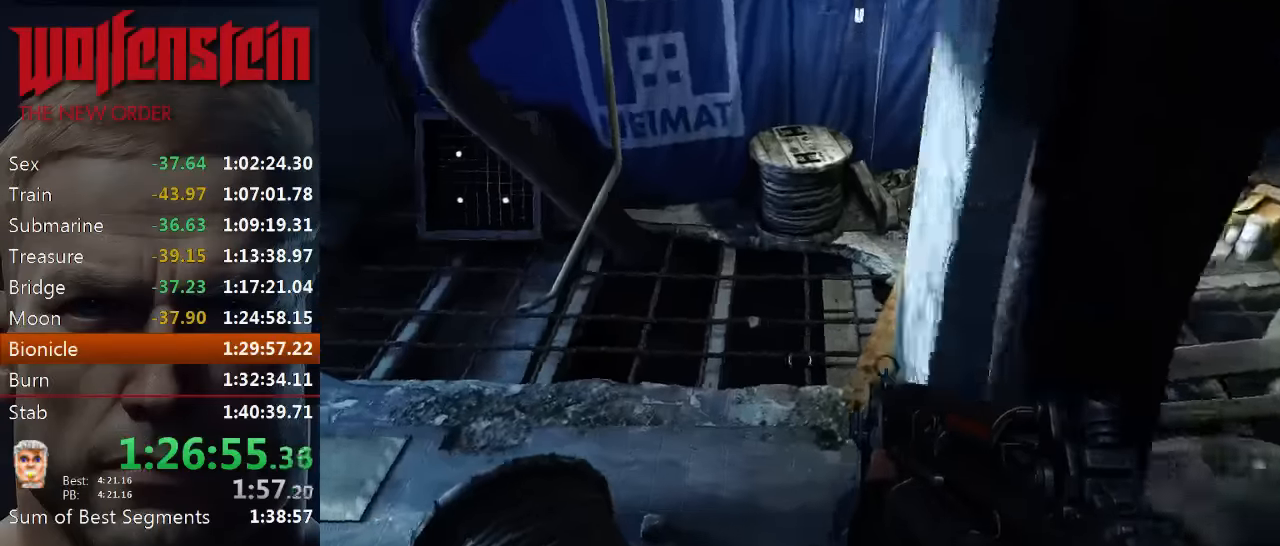
{"keys": ["shift", "w"], "mouse": [], "events": []}
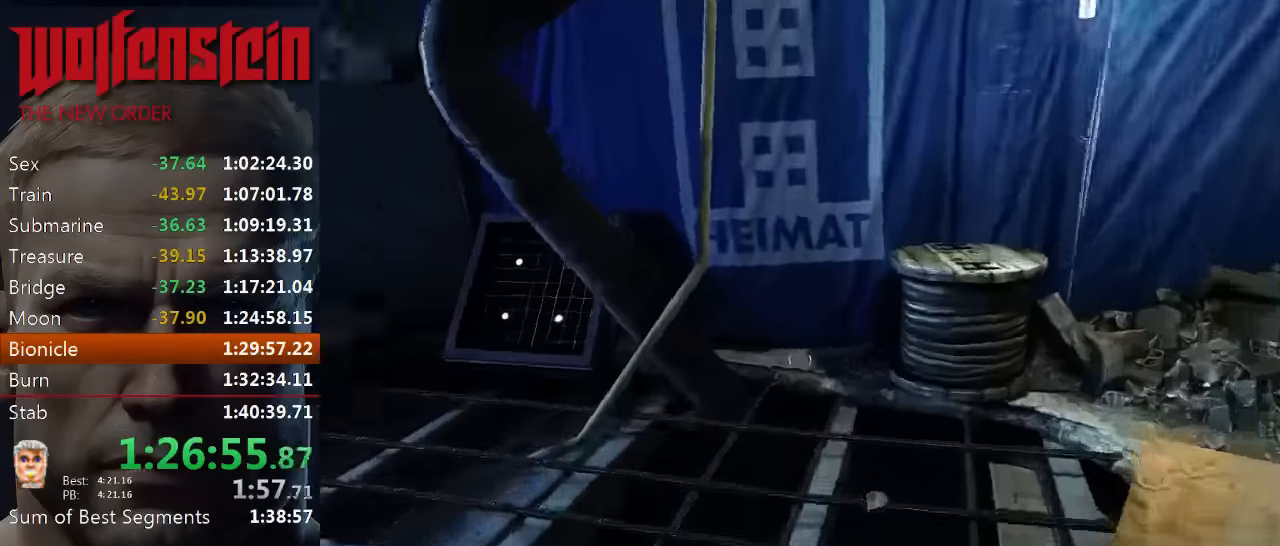
{"keys": ["shift", "w"], "mouse": [], "events": [[233, "a", "down"], [300, "a", "up"]]}
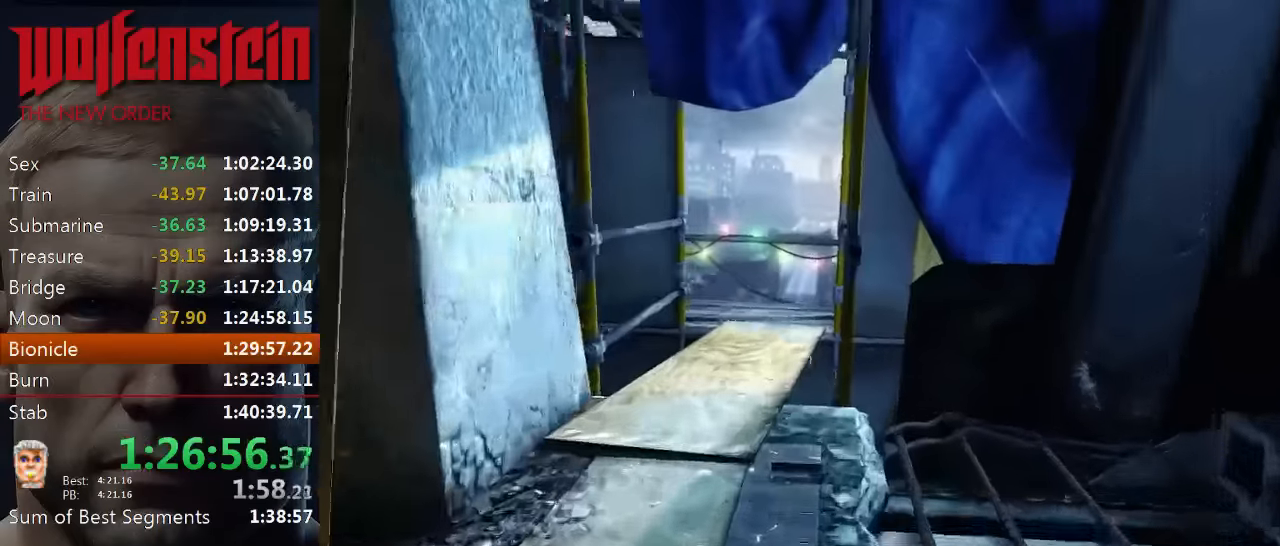
{"keys": ["shift", "w"], "mouse": [], "events": [[333, "a", "down"], [400, "a", "up"]]}
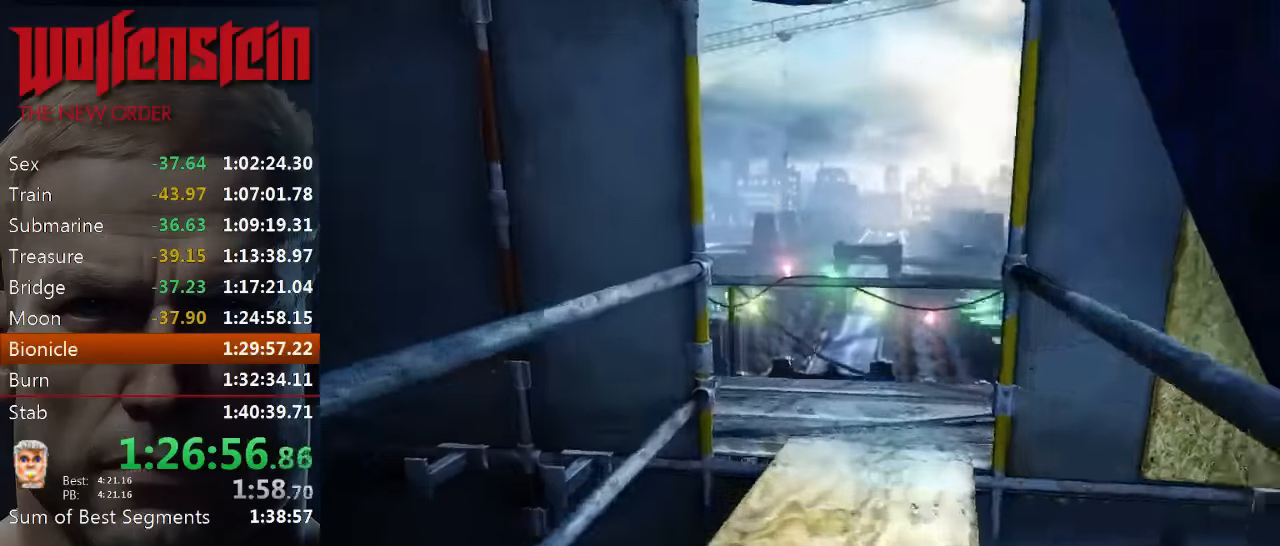
{"keys": ["d", "shift", "w"], "mouse": [], "events": [[333, "d", "down"]]}
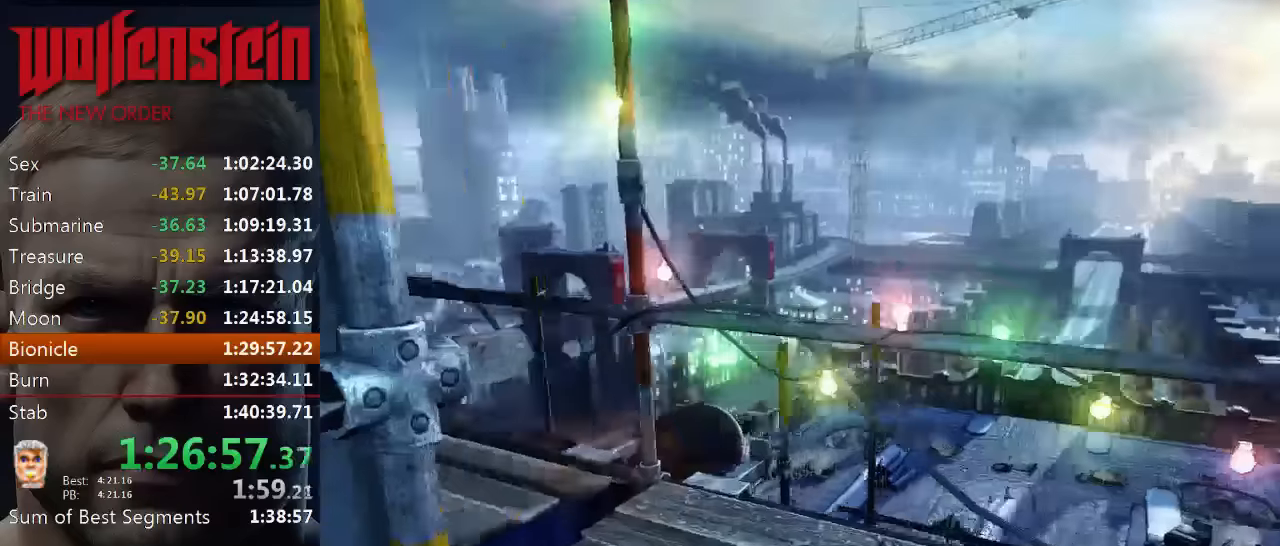
{"keys": ["shift", "w"], "mouse": [], "events": [[100, "d", "up"], [266, "a", "down"], [450, "a", "up"]]}
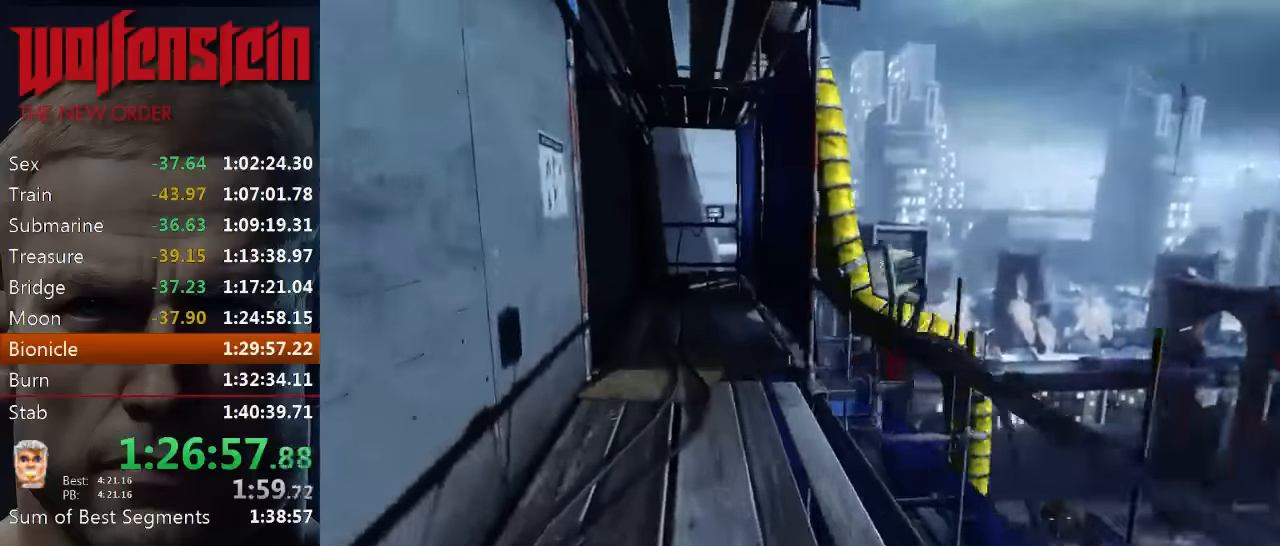
{"keys": ["shift", "w"], "mouse": [], "events": []}
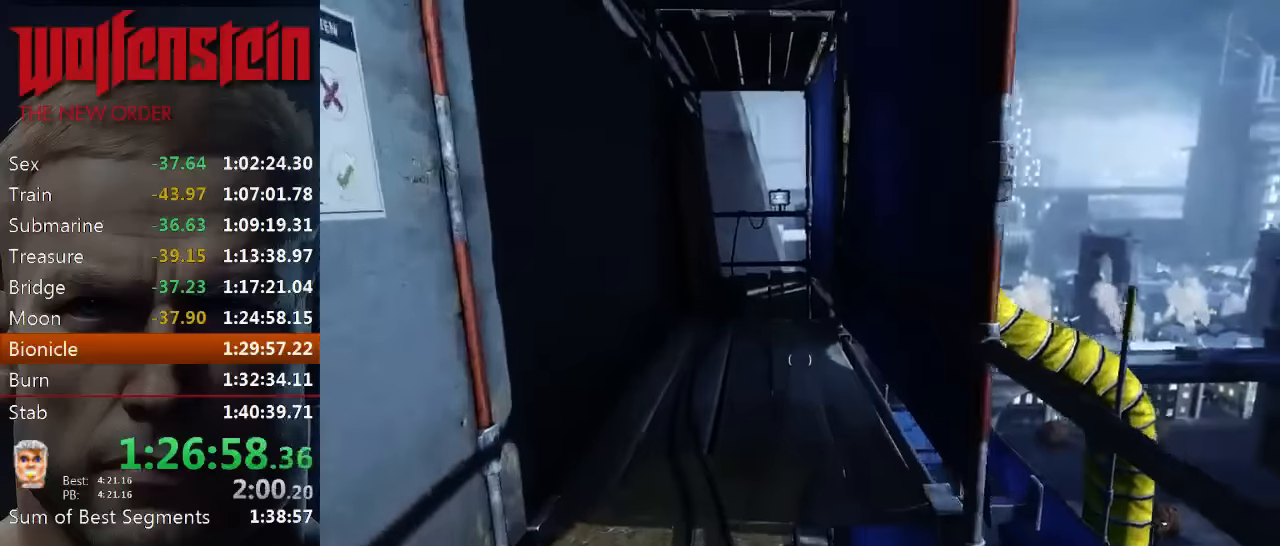
{"keys": ["shift", "w"], "mouse": [], "events": []}
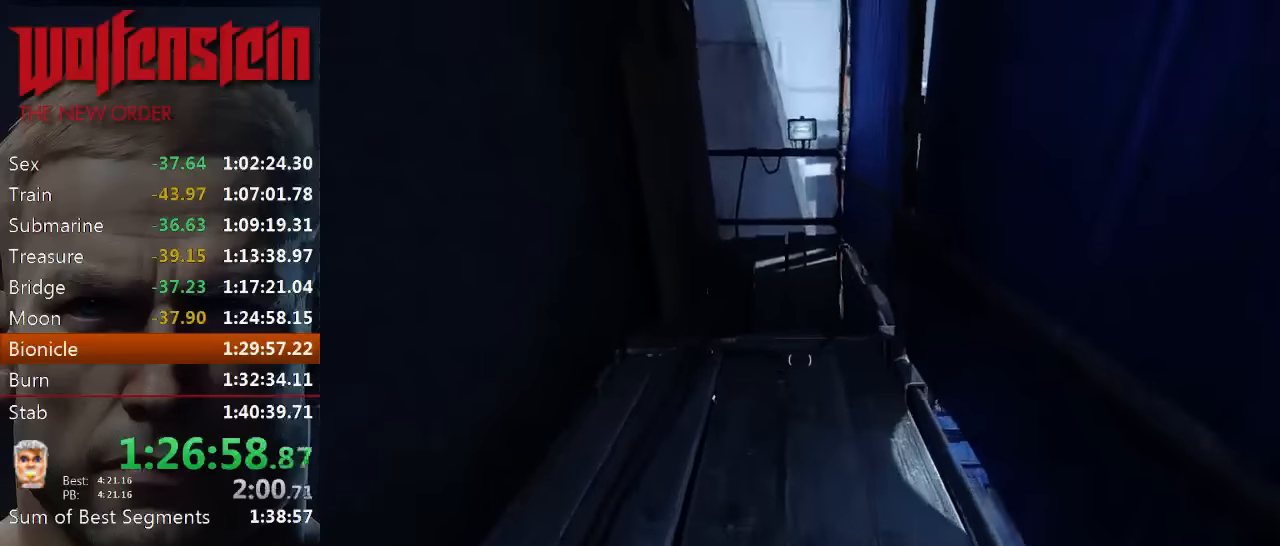
{"keys": ["shift", "w"], "mouse": [], "events": []}
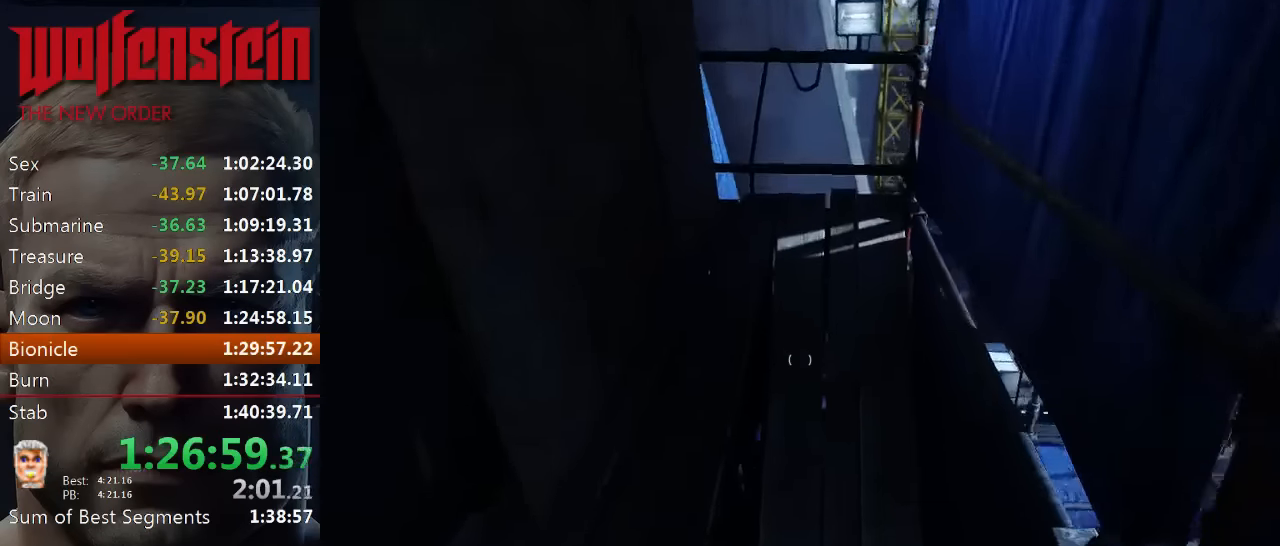
{"keys": ["w"], "mouse": [], "events": [[350, "shift", "up"]]}
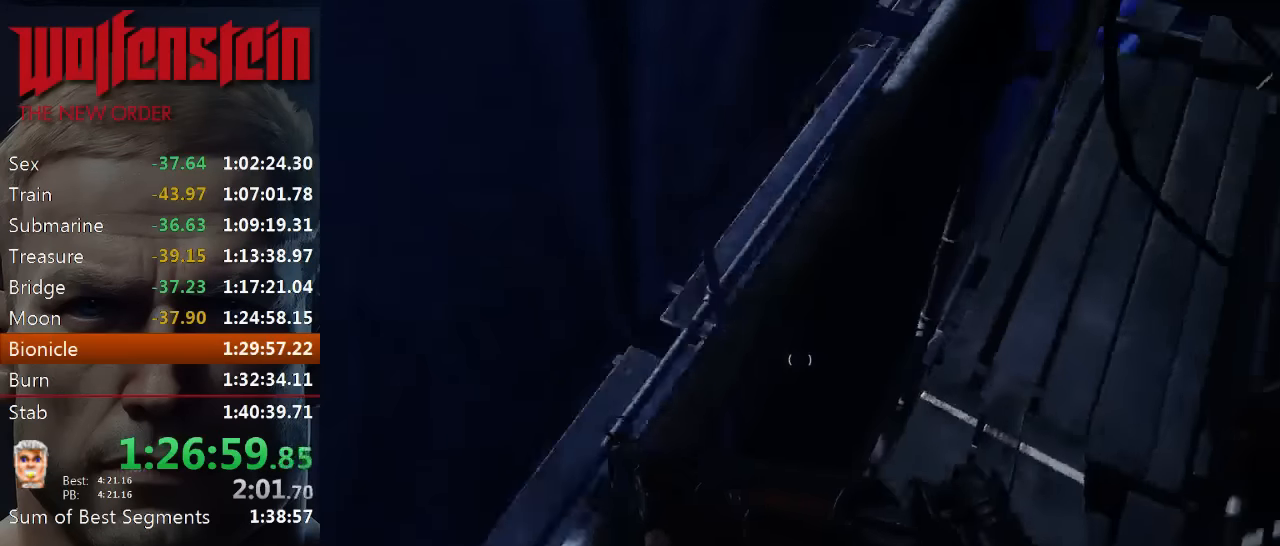
{"keys": ["d", "shift", "w"], "mouse": [], "events": [[100, "shift", "down"], [500, "d", "down"]]}
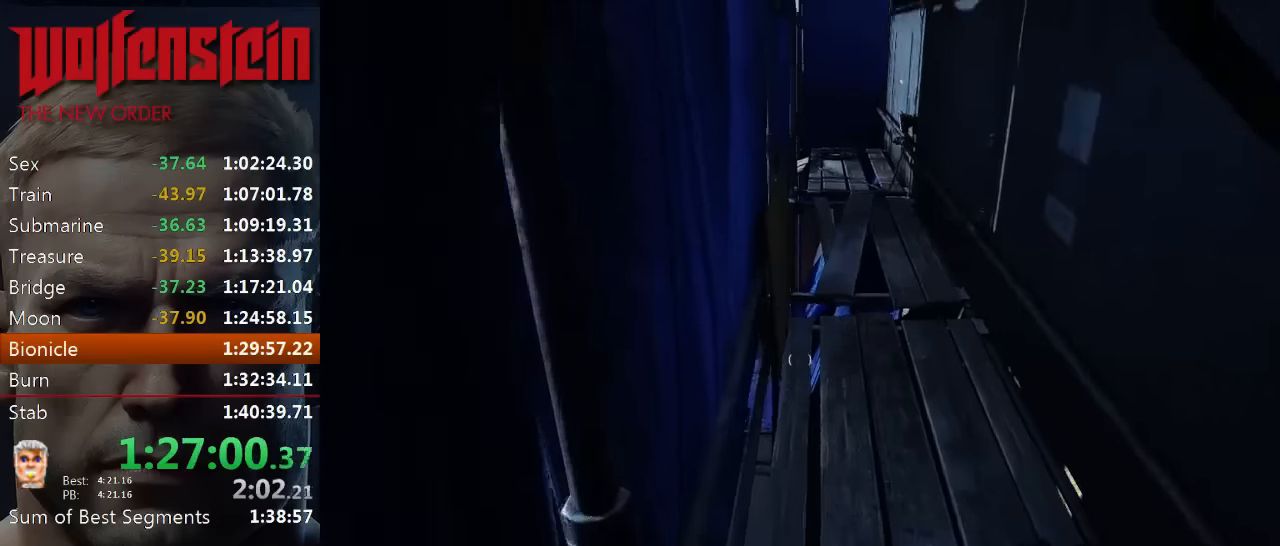
{"keys": ["d", "shift", "w"], "mouse": [], "events": [[166, "d", "up"], [433, "d", "down"]]}
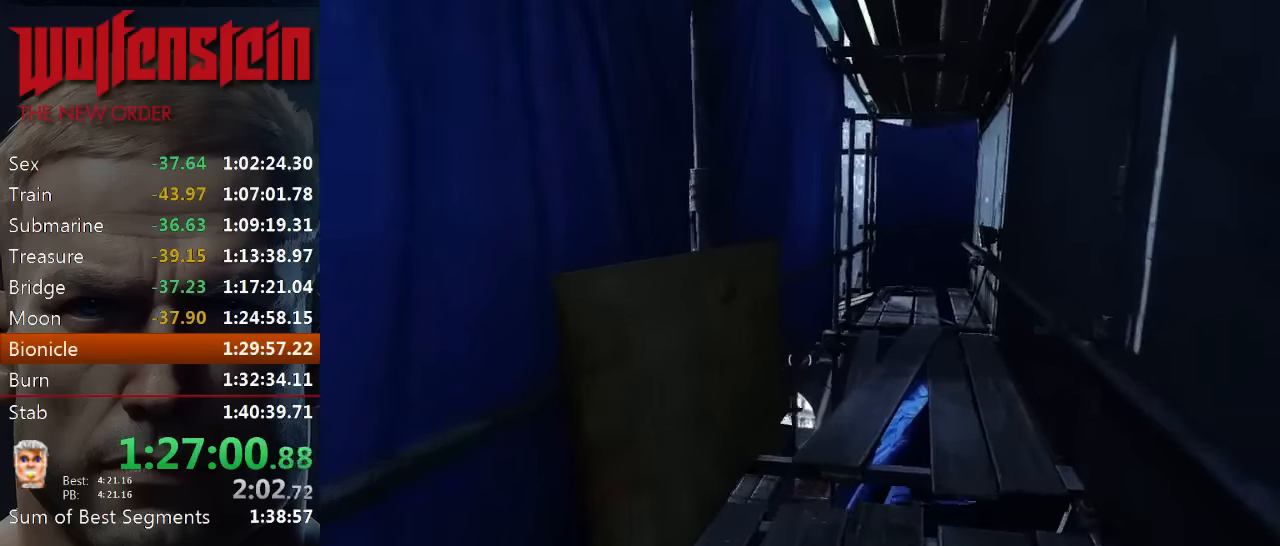
{"keys": ["d", "shift", "w"], "mouse": [], "events": [[66, "d", "up"], [400, "d", "down"]]}
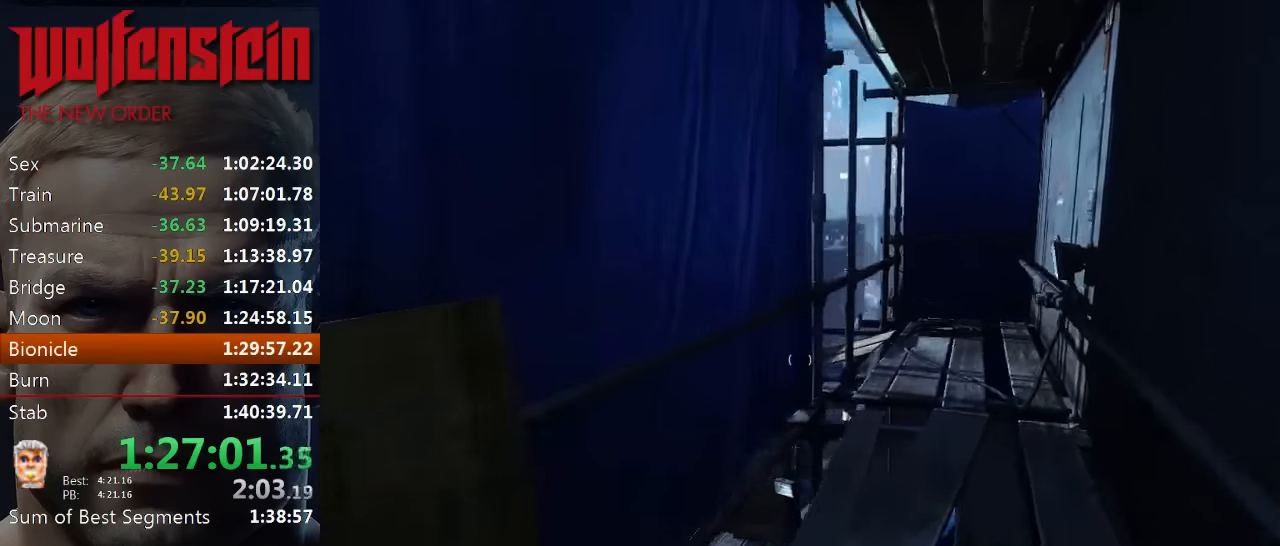
{"keys": ["d", "shift", "w"], "mouse": [], "events": [[66, "d", "up"], [416, "d", "down"]]}
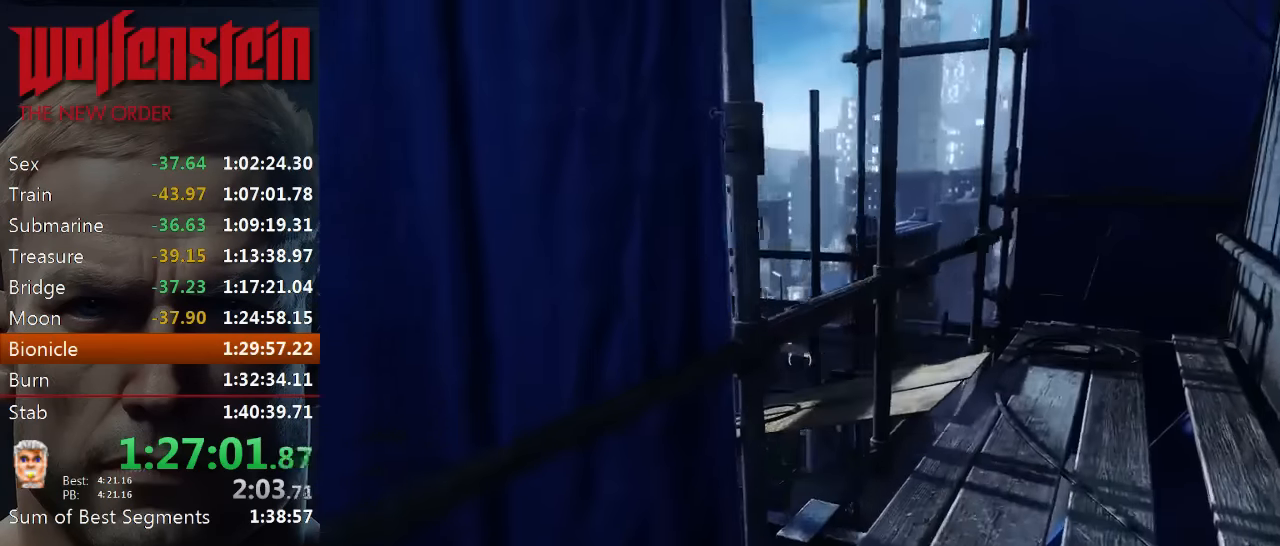
{"keys": ["d", "shift", "w"], "mouse": [], "events": []}
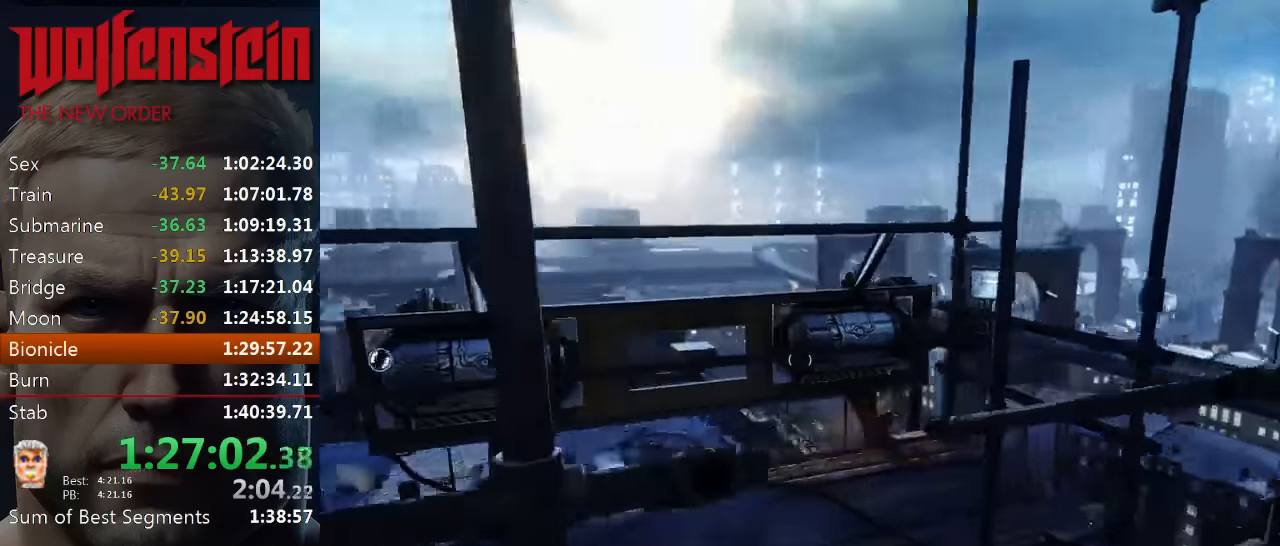
{"keys": ["shift", "w"], "mouse": [], "events": [[166, "d", "up"]]}
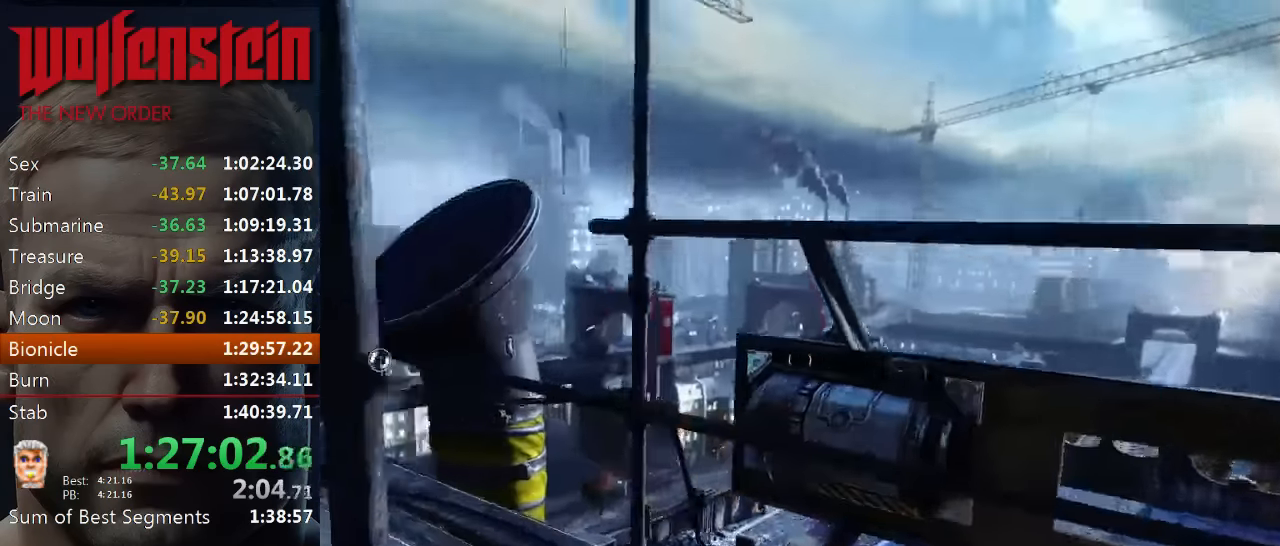
{"keys": ["a", "shift", "w"], "mouse": [], "events": [[250, "a", "down"]]}
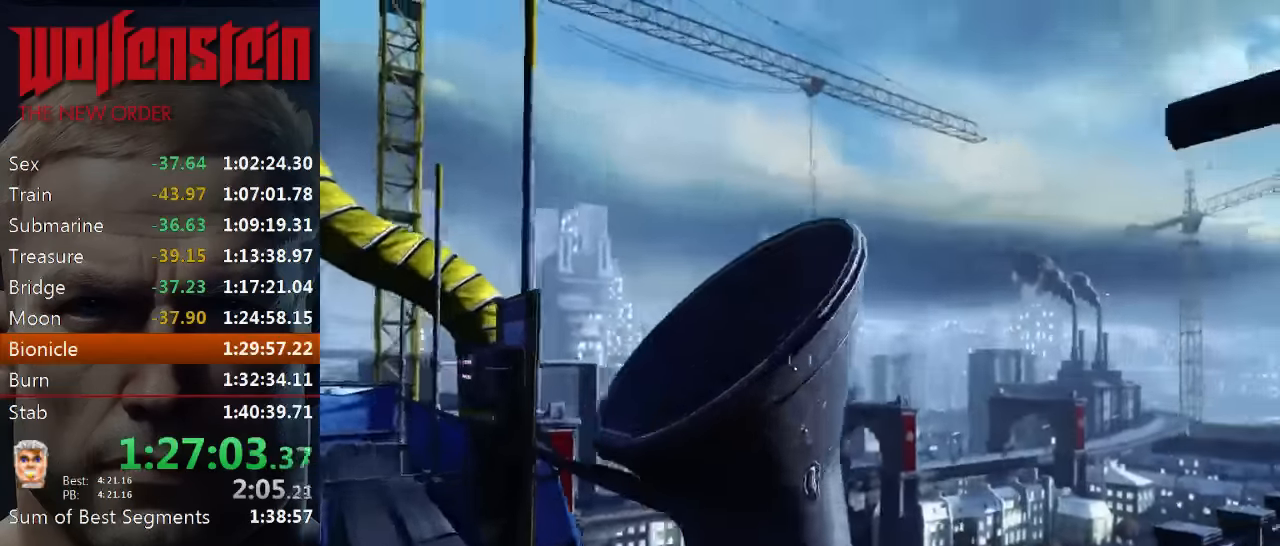
{"keys": ["e", "shift", "w"], "mouse": [], "events": [[16, "e", "down"], [116, "e", "up"], [183, "e", "down"], [250, "a", "up"], [250, "e", "up"], [316, "e", "down"], [416, "e", "up"], [449, "e", "down"]]}
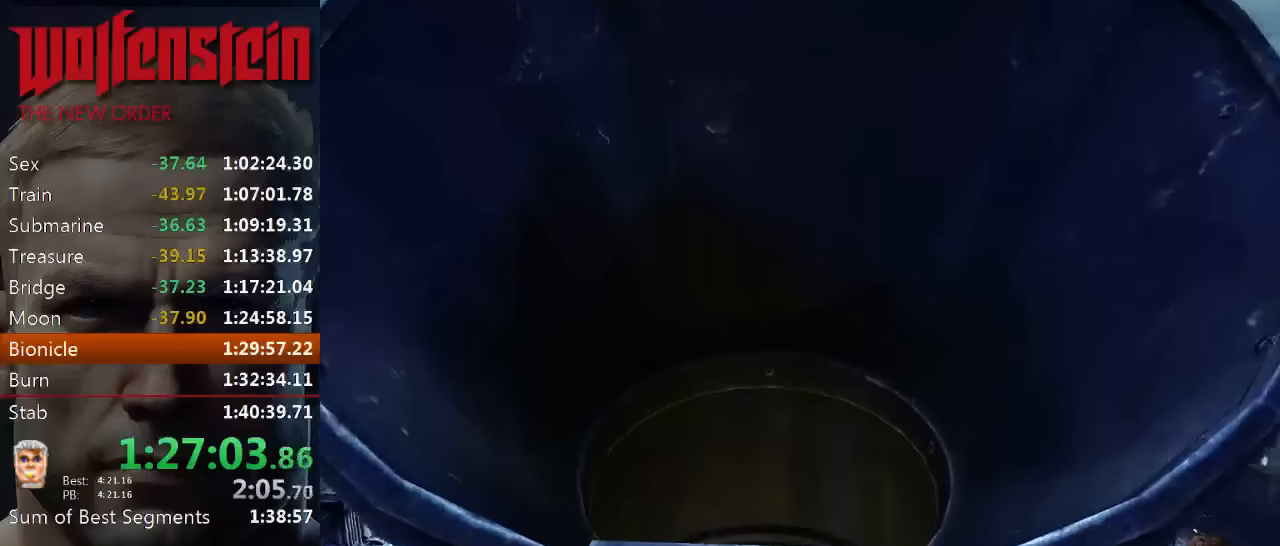
{"keys": [], "mouse": [], "events": [[33, "e", "up"], [67, "e", "down"], [133, "e", "up"], [133, "w", "up"], [200, "e", "down"], [200, "shift", "up"], [300, "e", "up"], [367, "e", "down"], [400, "e", "up"]]}
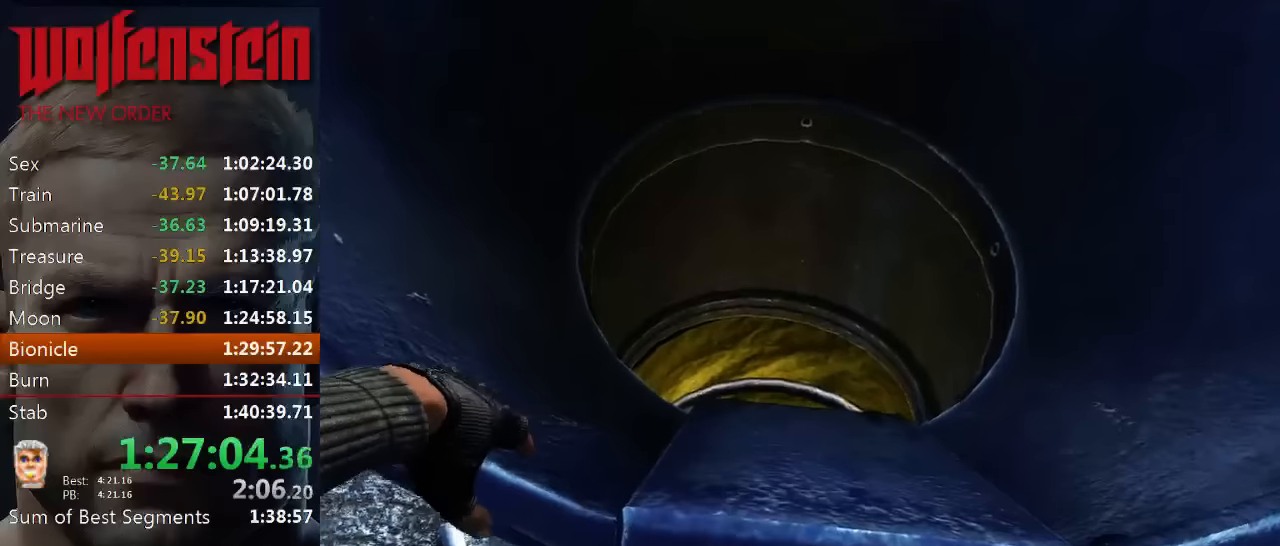
{"keys": [], "mouse": [], "events": []}
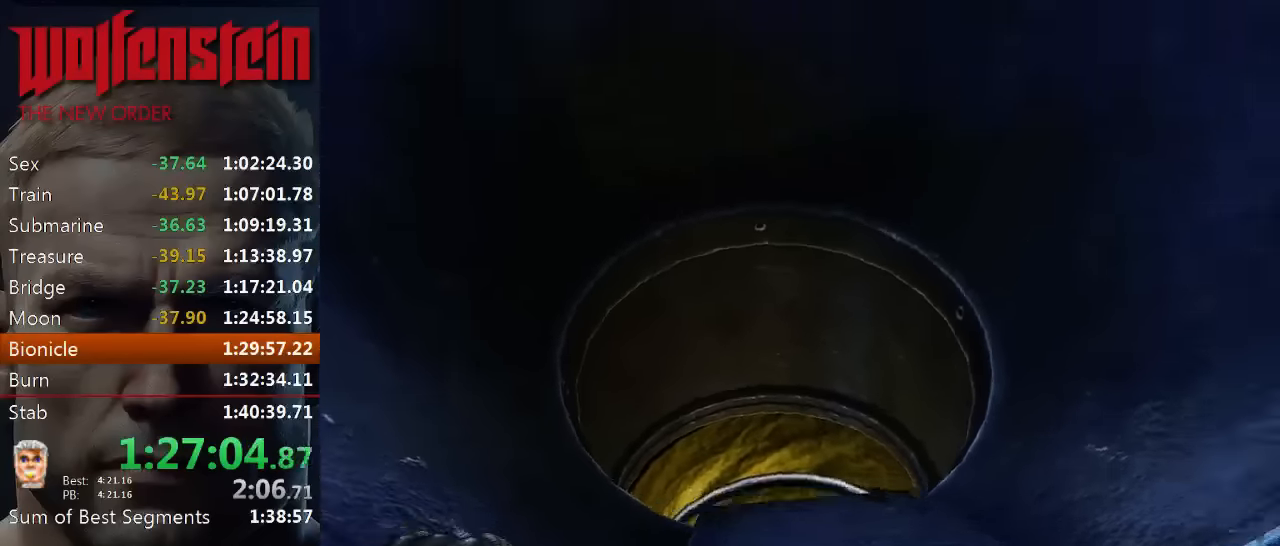
{"keys": [], "mouse": [], "events": []}